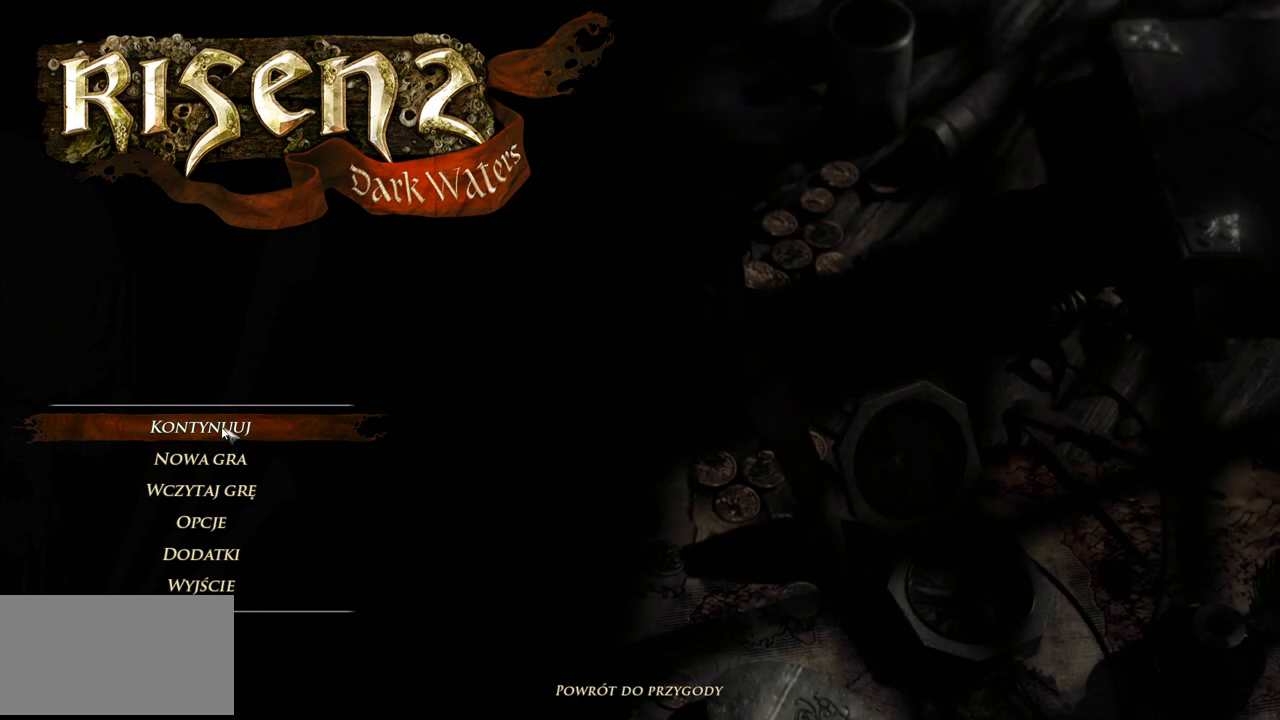
Gameplay with keyboard and mouse; each line is a JSON object with the keys and mouse buttons held at the frame after it. "events" lists presses ("down") and releases ("up") of "a", "ctrl", "d", "e", "q", "s", "shift", "space", "w", "mouse_left", "mouse_wheel", "mouse_right", "mouse_mb4" and "mouse_mb5" between this image and that frame as [ms after this image, input, new state], when the widget could be followed in between. "mouse_left", "mouse_wheel", "mouse_right", "mouse_mb4", "mouse_mb5" = the "left", "wheel", "right", "mb4", "mb5" buttons of the "mouse" list. No other keys are recorded. "wheel" means that the mouse wheel is clicked or scrolled. Mouse movement is not recorded.
{"keys": [], "mouse": [], "events": [[120, "mouse_left", "down"], [220, "mouse_left", "up"]]}
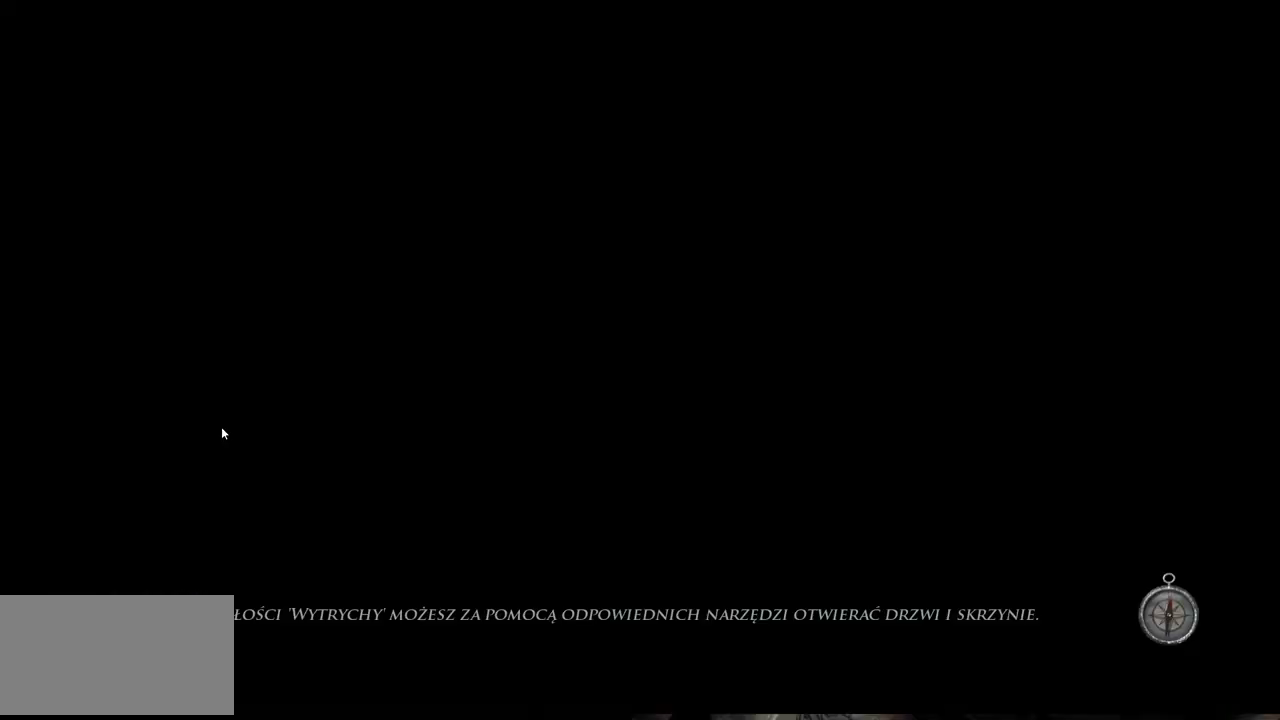
{"keys": [], "mouse": [], "events": []}
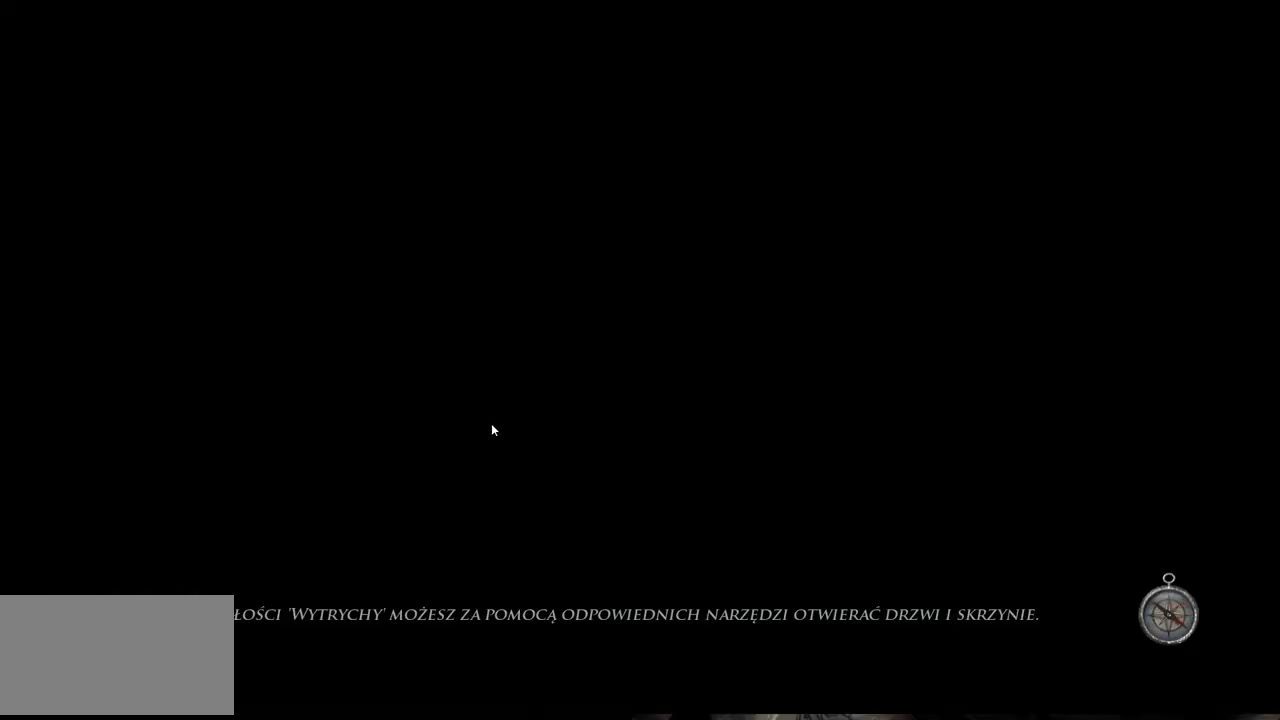
{"keys": [], "mouse": [], "events": []}
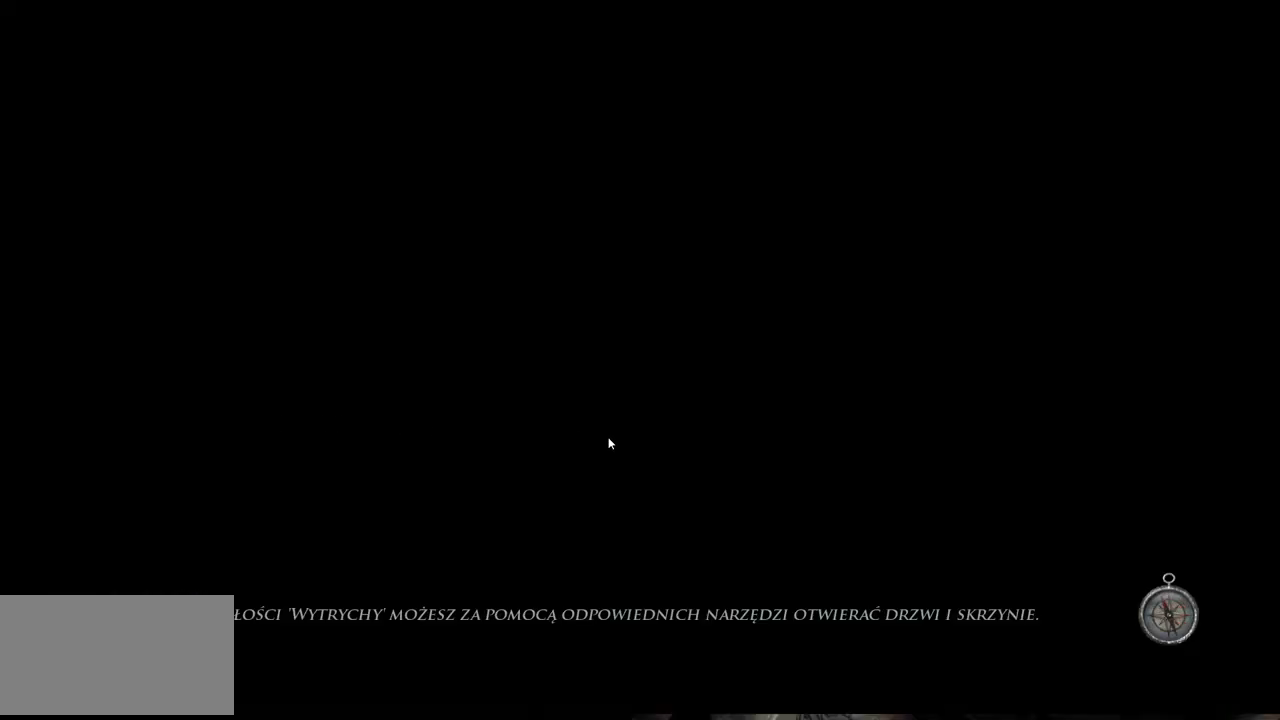
{"keys": [], "mouse": [], "events": []}
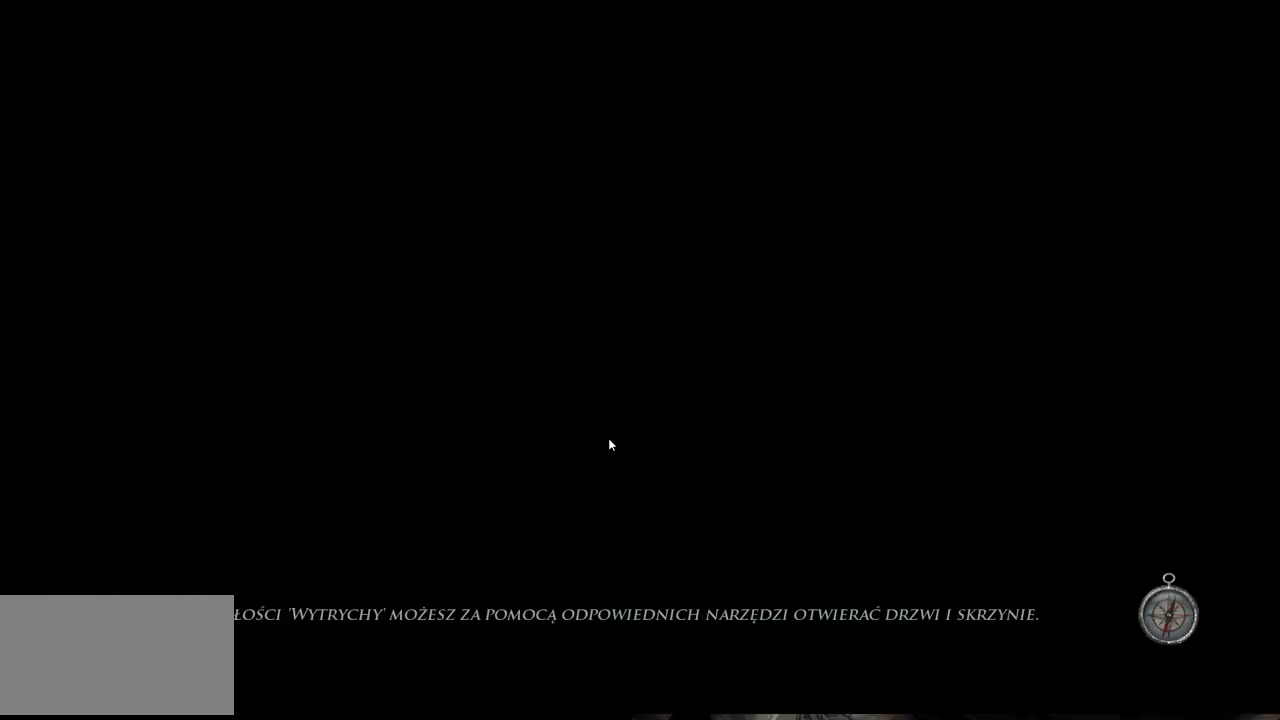
{"keys": [], "mouse": [], "events": []}
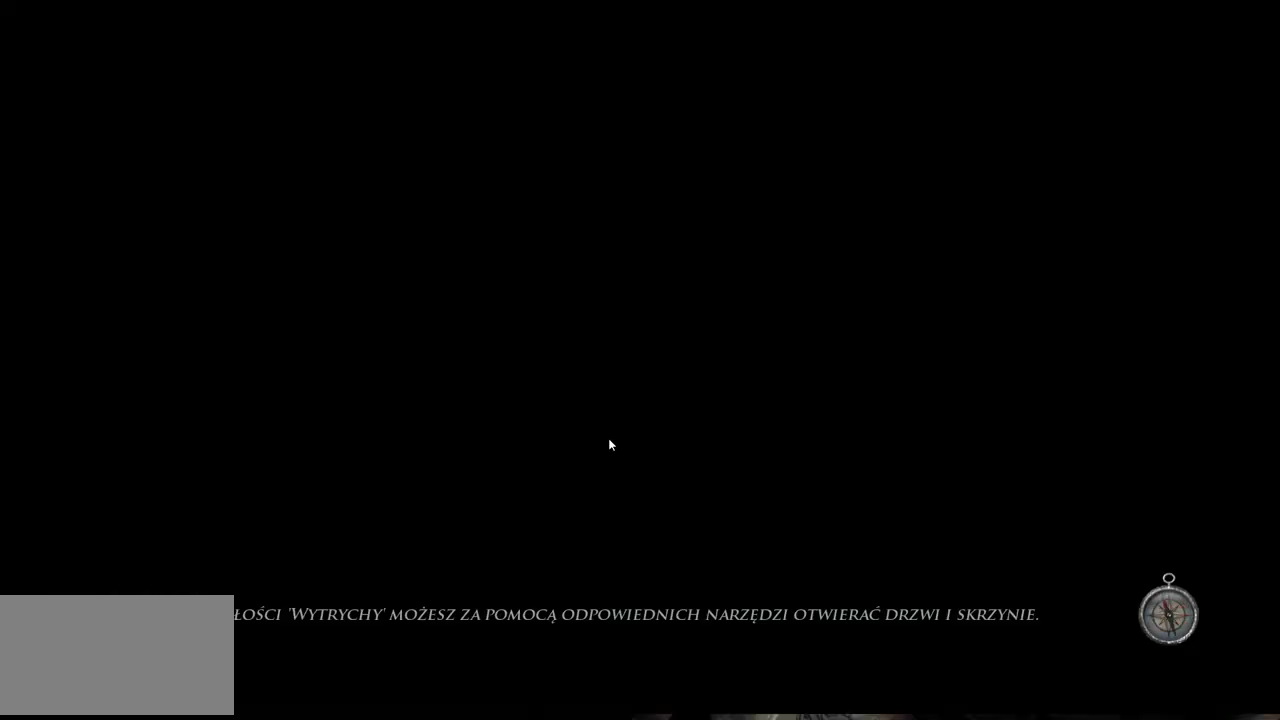
{"keys": [], "mouse": [], "events": []}
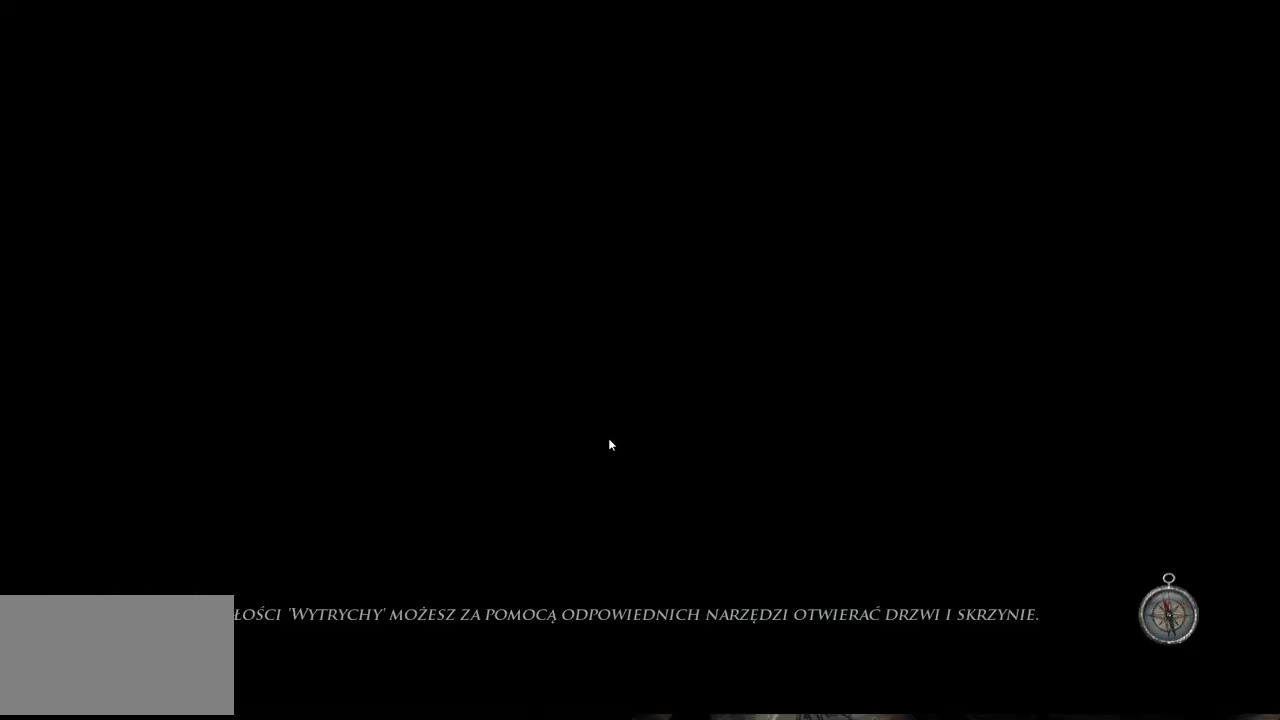
{"keys": [], "mouse": [], "events": []}
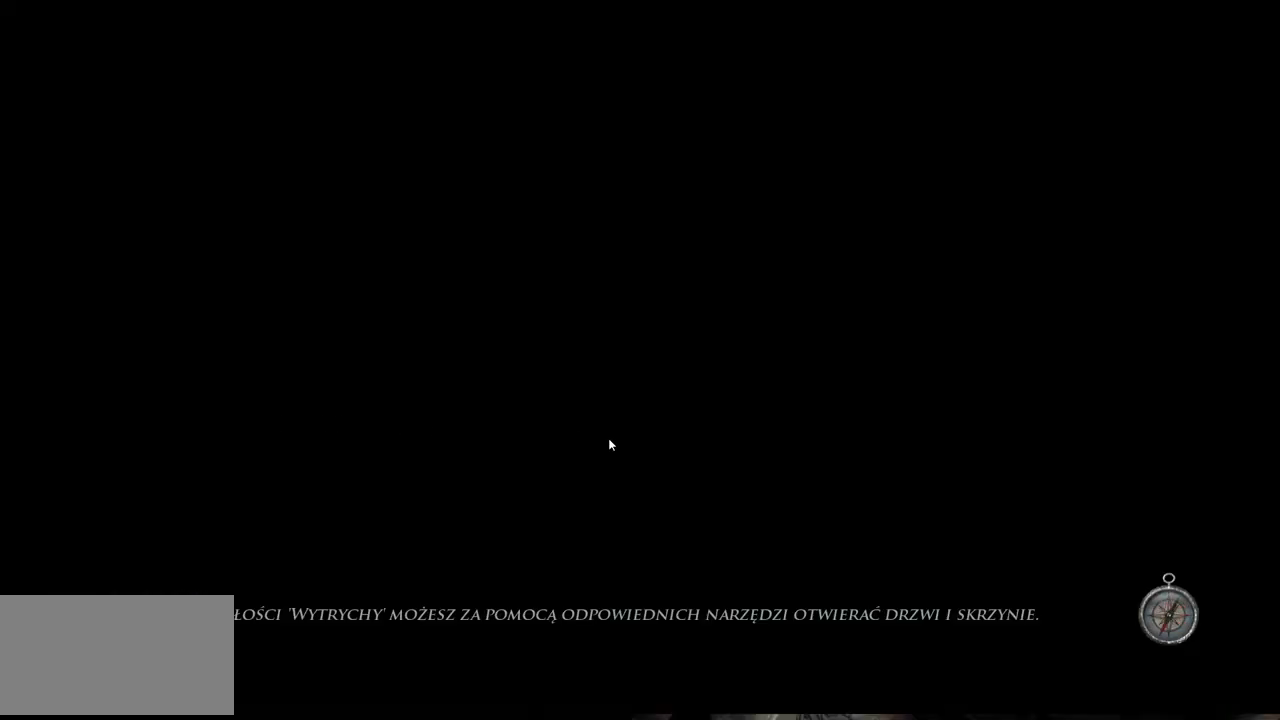
{"keys": [], "mouse": [], "events": []}
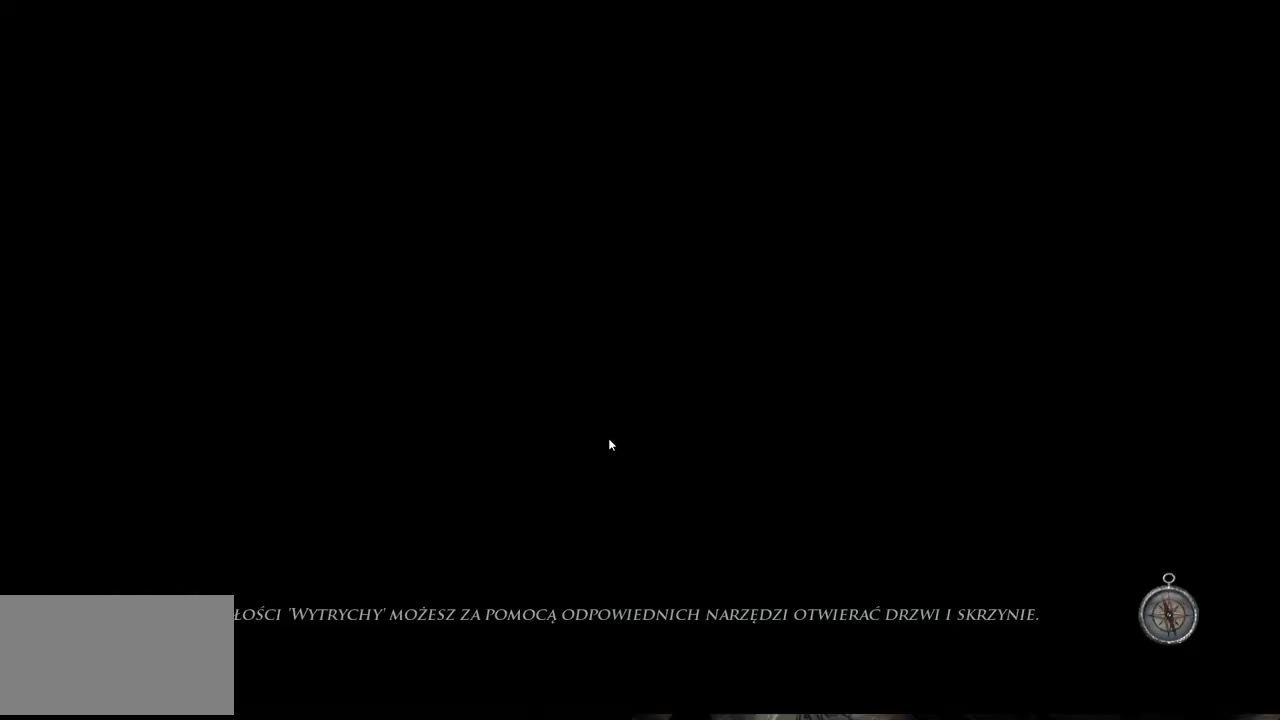
{"keys": [], "mouse": [], "events": []}
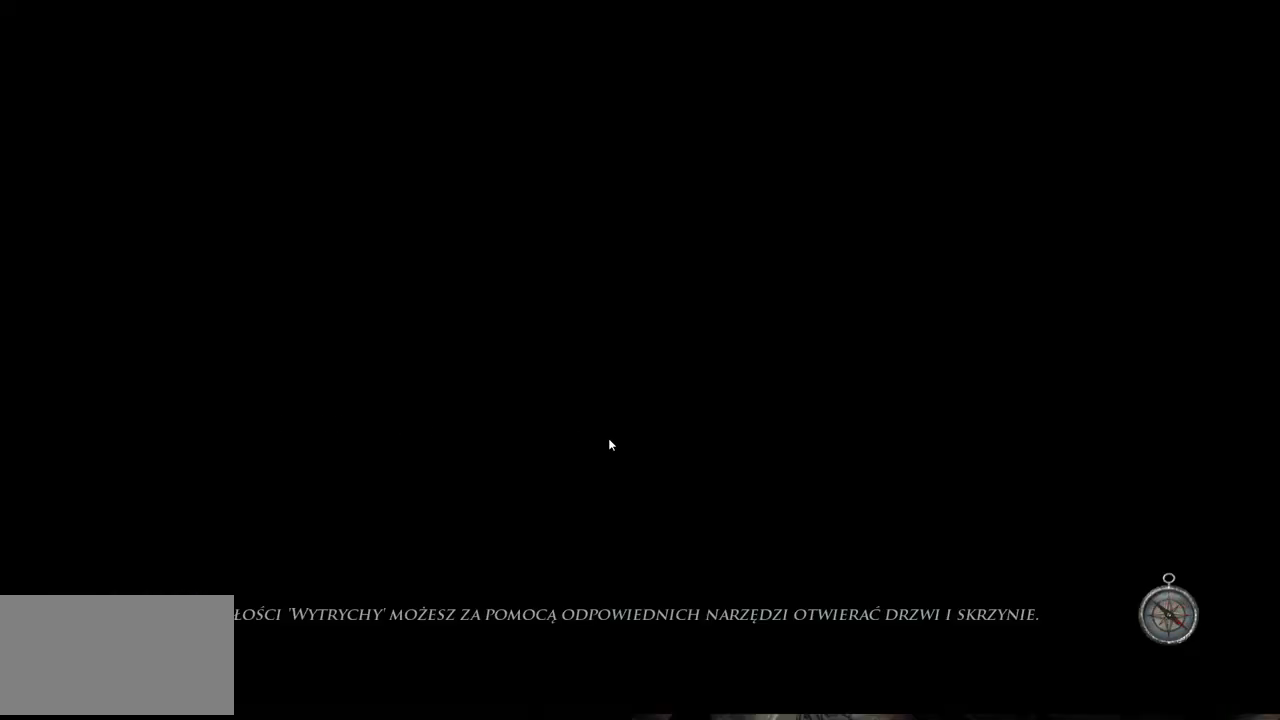
{"keys": [], "mouse": [], "events": []}
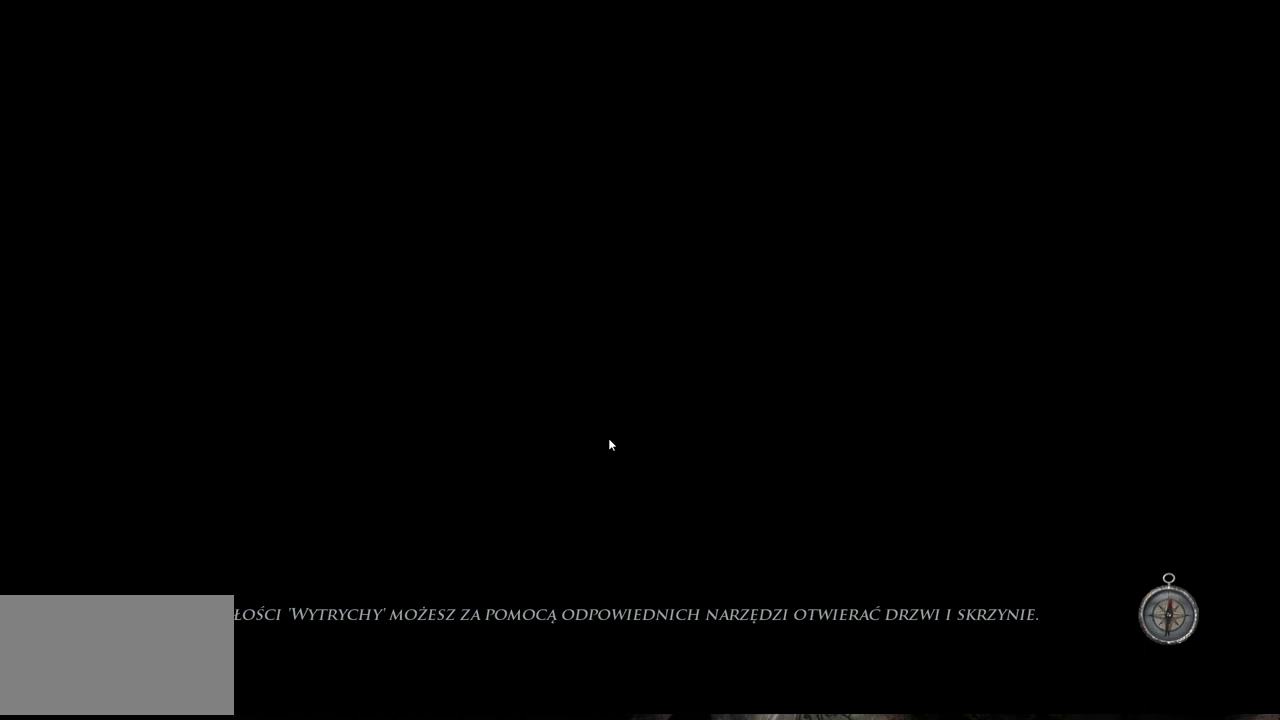
{"keys": [], "mouse": [], "events": []}